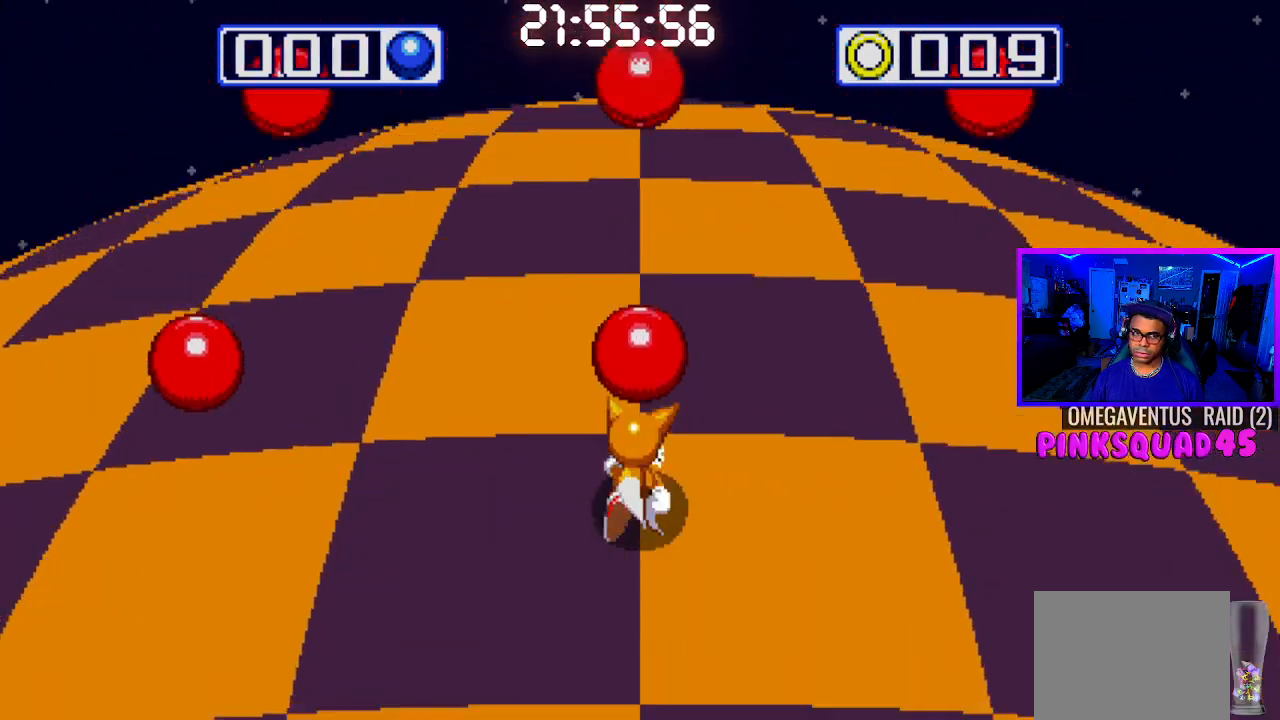
Gameplay with a controller (PlayStation layout); each line is a JSON object with the inputs held at the frame after it. "events" lists button and stick changes between this image and that frame as [ms after this image, input, new state], when the widget could be followed in between. Not read: L1 L3 R1 R3.
{"buttons": [], "left_stick": "center", "right_stick": "center", "events": []}
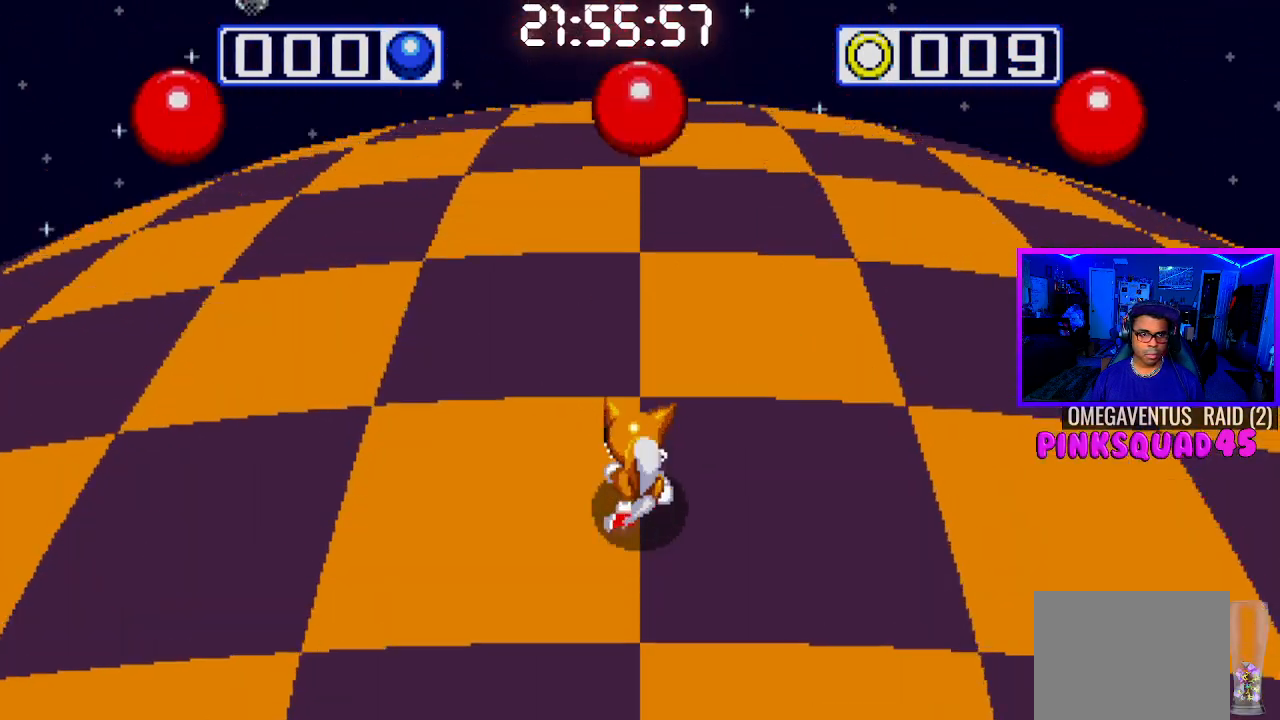
{"buttons": [], "left_stick": "center", "right_stick": "center", "events": []}
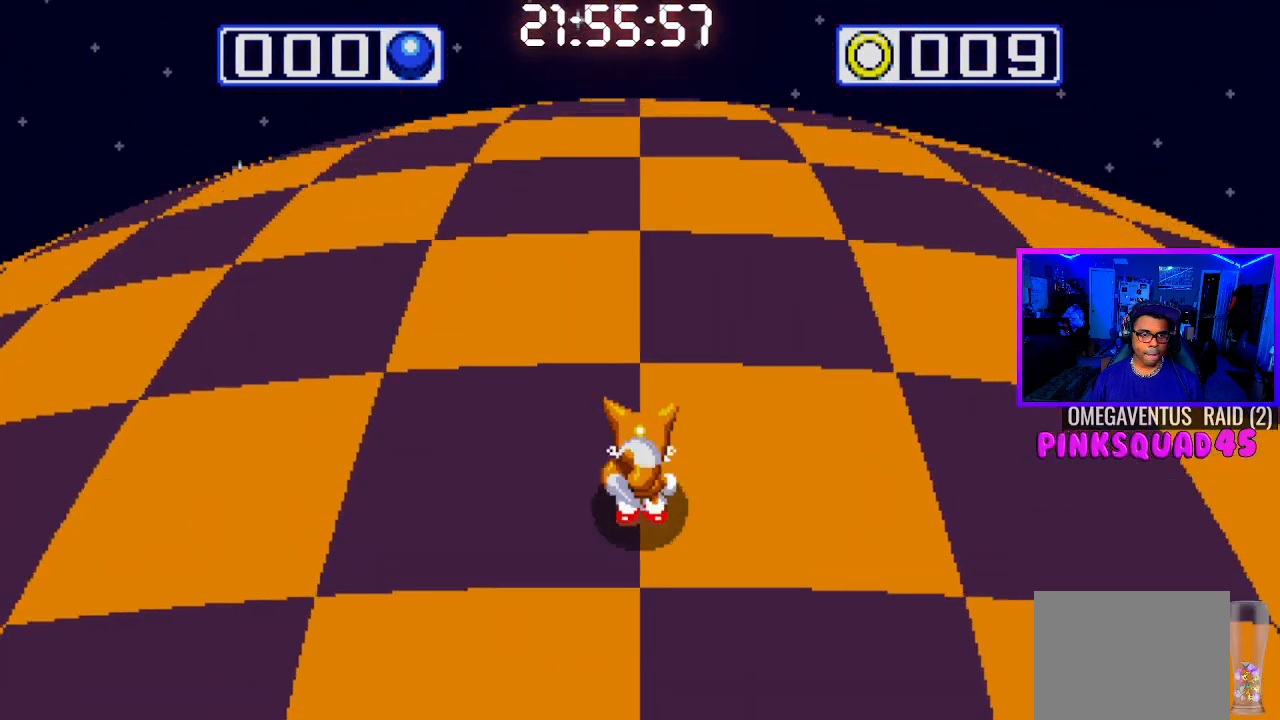
{"buttons": [], "left_stick": "center", "right_stick": "center", "events": []}
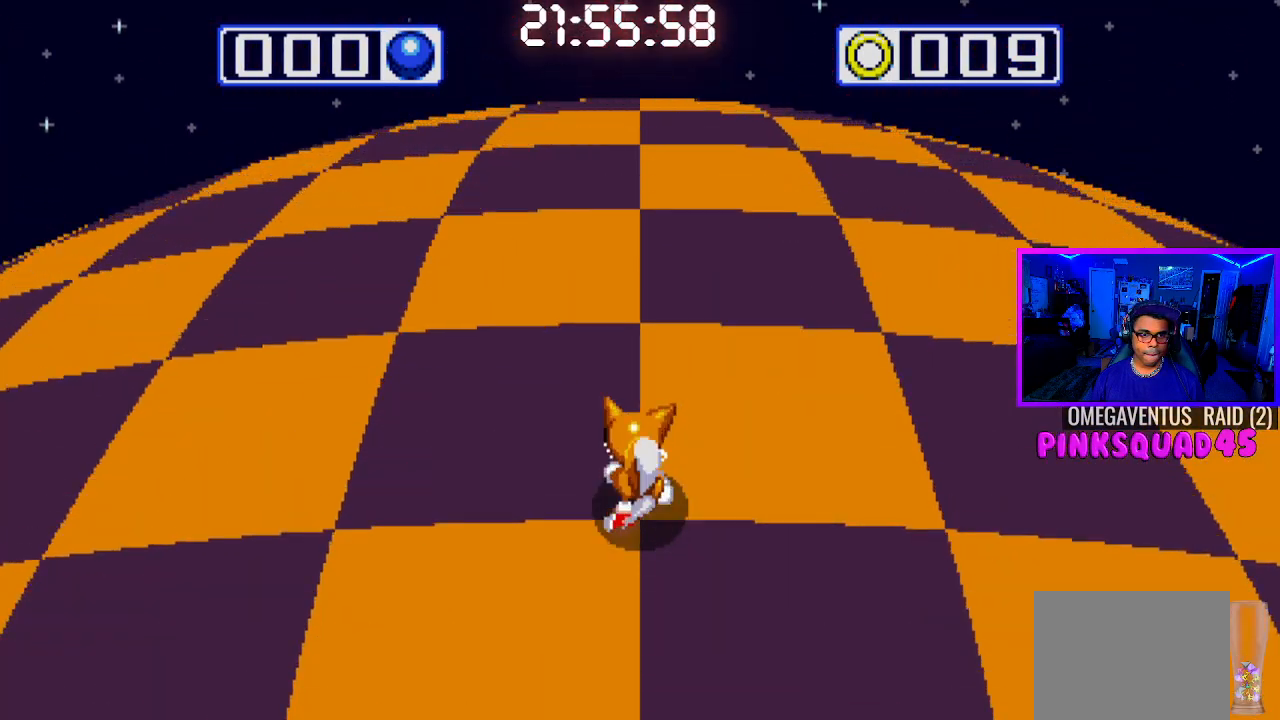
{"buttons": [], "left_stick": "center", "right_stick": "center", "events": []}
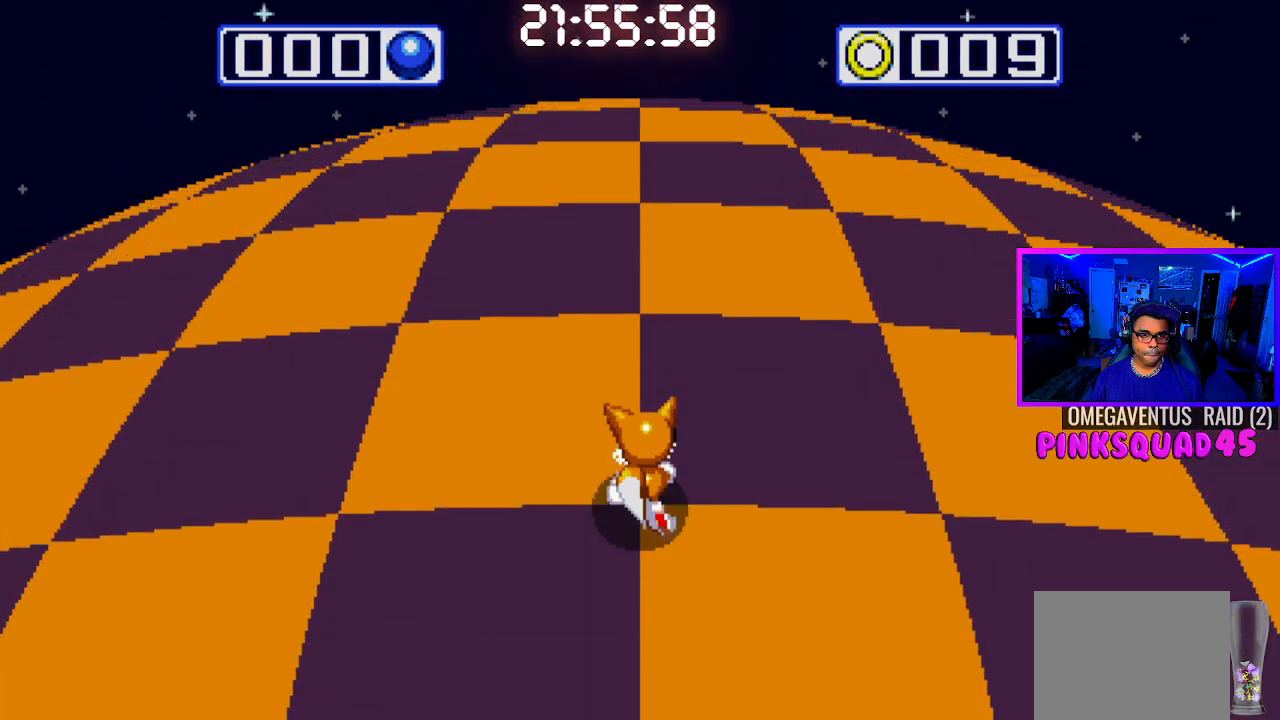
{"buttons": ["CROSS"], "left_stick": "center", "right_stick": "center", "events": [[417, "CROSS", "down"]]}
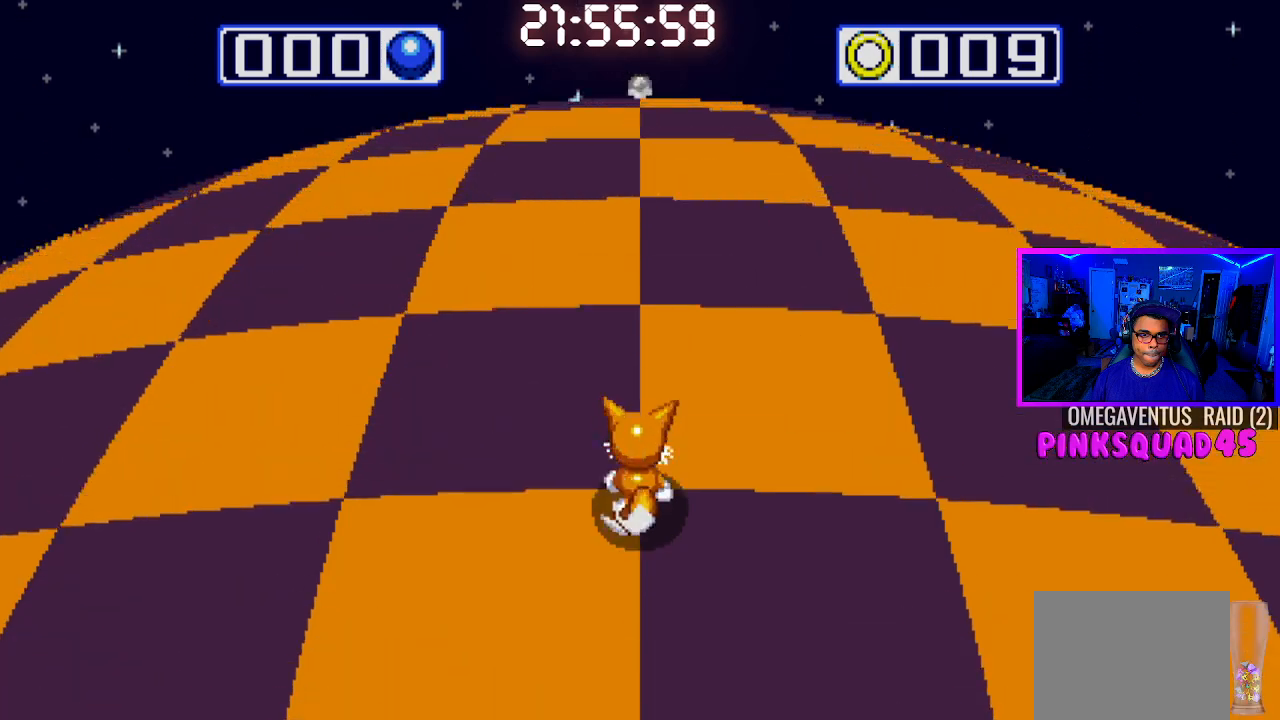
{"buttons": ["CROSS"], "left_stick": "center", "right_stick": "center", "events": [[17, "CROSS", "up"], [100, "CROSS", "down"], [183, "CROSS", "up"], [283, "CROSS", "down"], [367, "CROSS", "up"], [500, "CROSS", "down"]]}
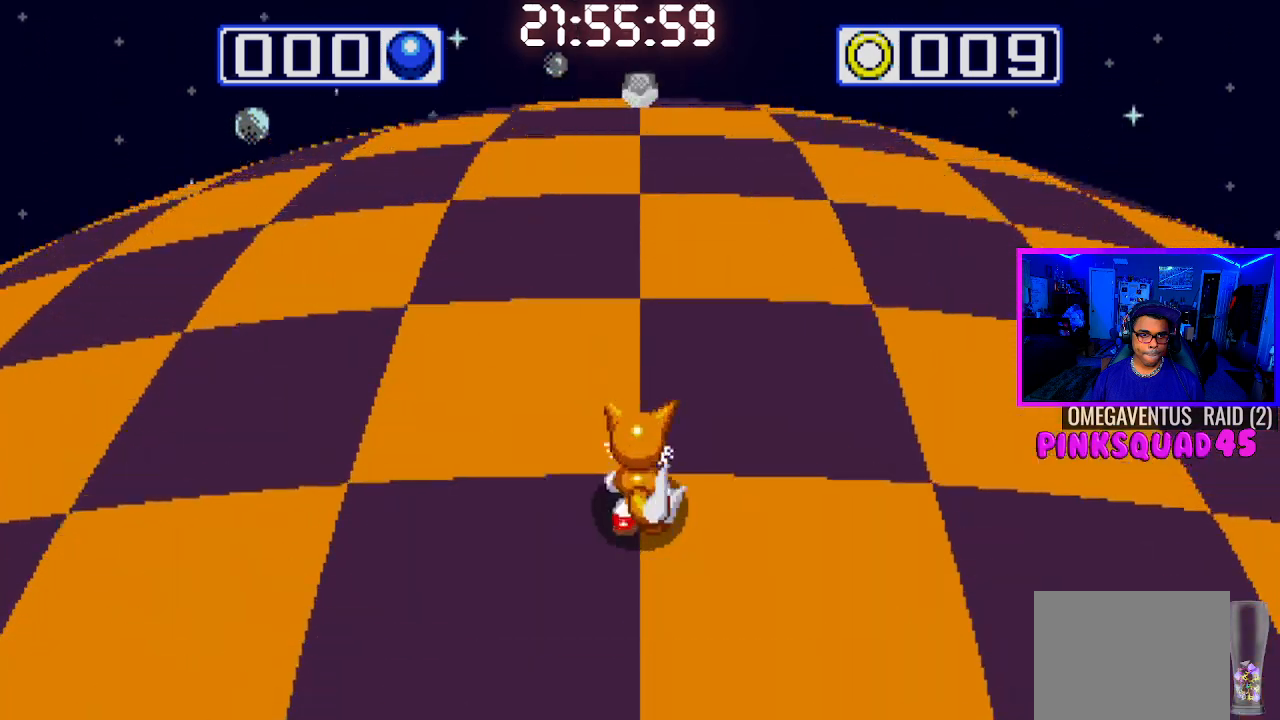
{"buttons": ["CROSS"], "left_stick": "center", "right_stick": "center", "events": [[167, "CROSS", "up"], [200, "CROSS", "down"], [333, "CROSS", "up"], [417, "CROSS", "down"]]}
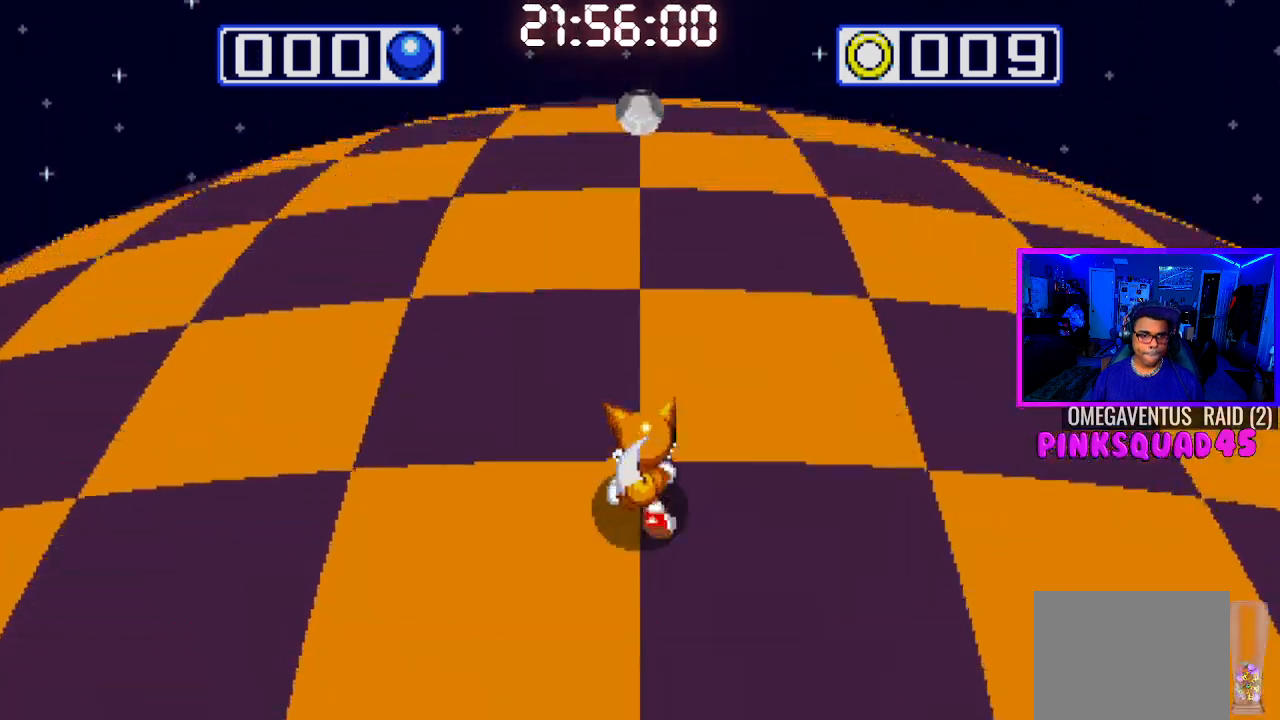
{"buttons": ["CROSS"], "left_stick": "center", "right_stick": "center", "events": [[17, "CROSS", "up"], [100, "CROSS", "down"], [217, "CROSS", "up"], [300, "CROSS", "down"], [417, "CROSS", "up"], [500, "CROSS", "down"]]}
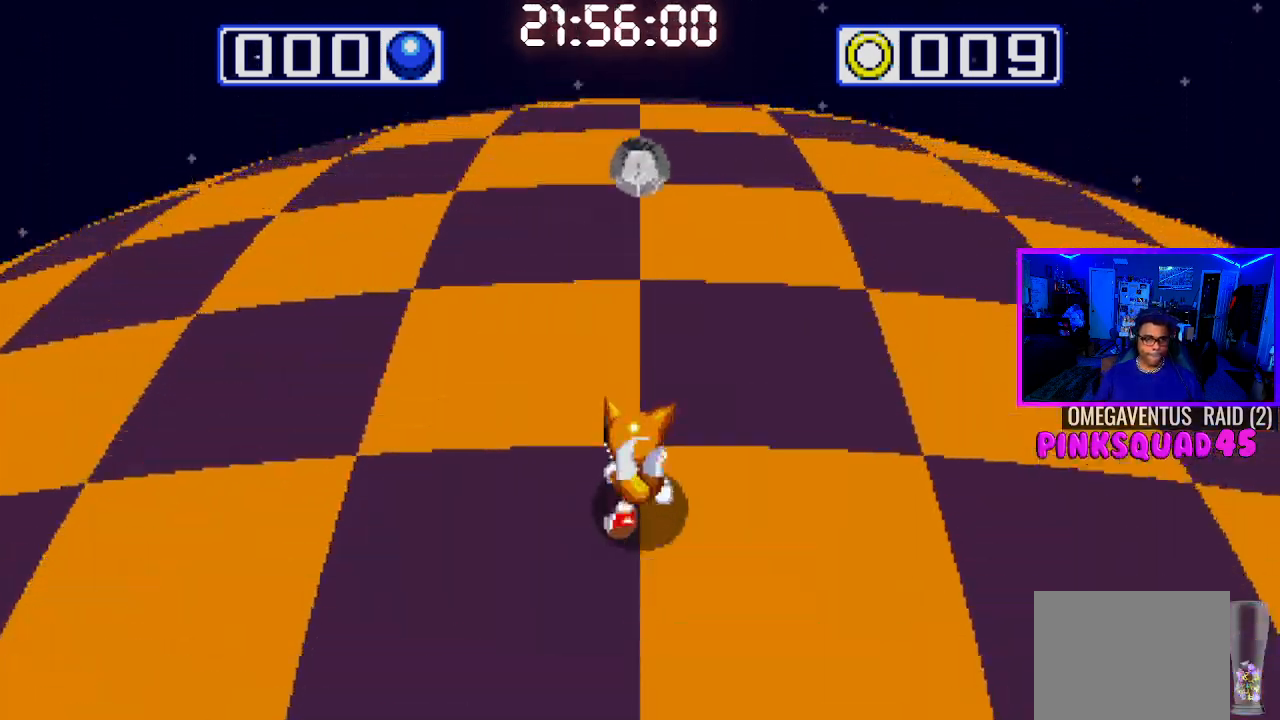
{"buttons": [], "left_stick": "center", "right_stick": "center", "events": [[83, "CROSS", "up"], [167, "CROSS", "down"], [300, "CROSS", "up"], [417, "CROSS", "down"], [500, "CROSS", "up"]]}
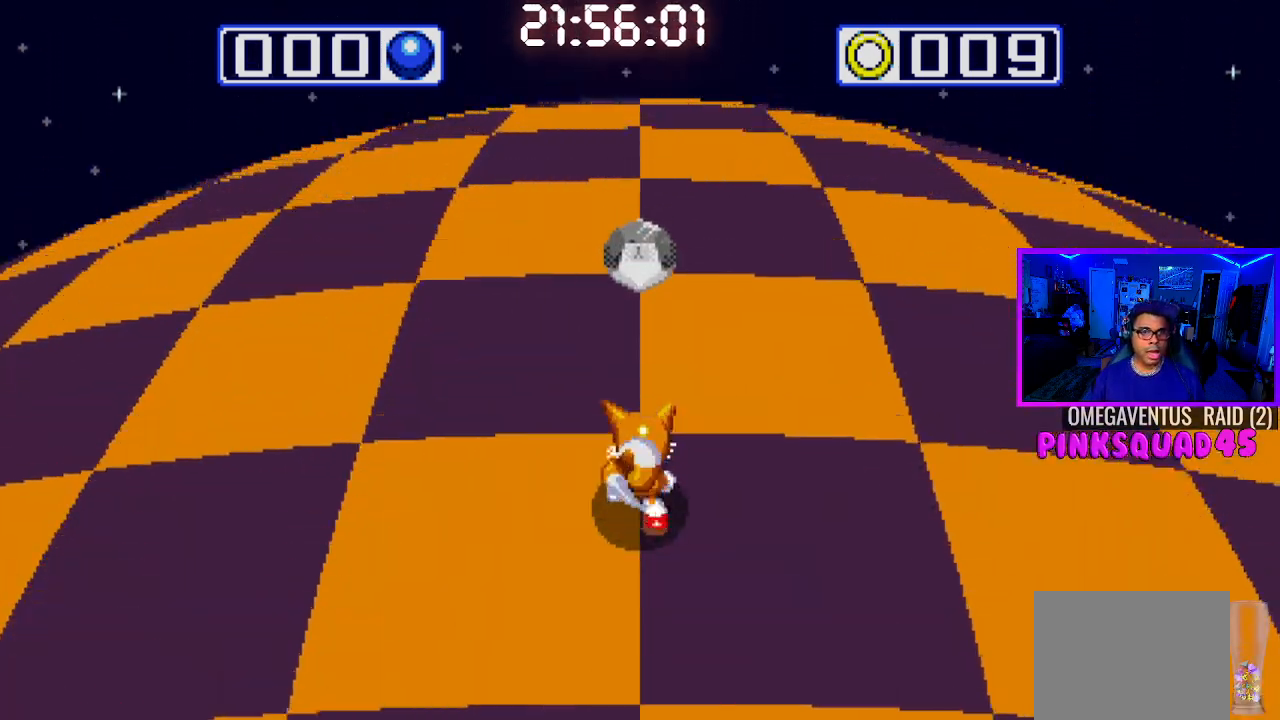
{"buttons": ["CROSS"], "left_stick": "center", "right_stick": "center", "events": [[133, "CROSS", "down"], [250, "CROSS", "up"], [317, "CROSS", "down"], [433, "CROSS", "up"], [500, "CROSS", "down"]]}
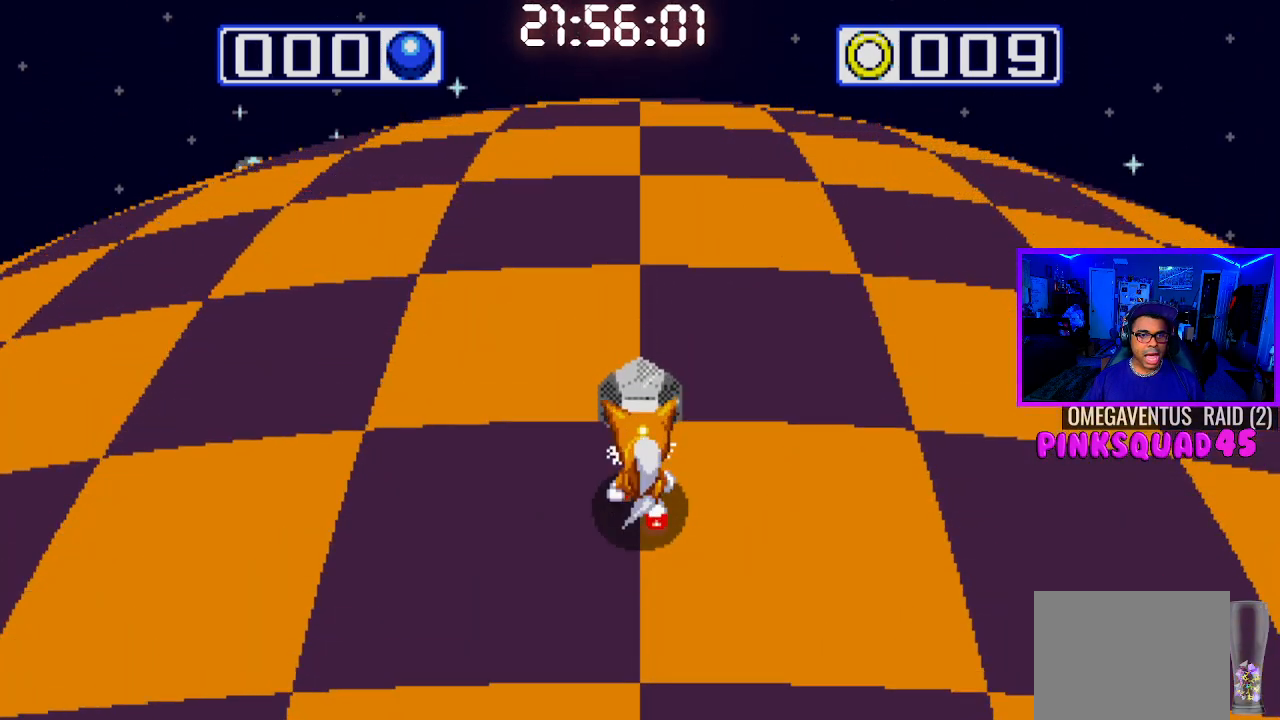
{"buttons": ["CROSS"], "left_stick": "center", "right_stick": "center", "events": [[117, "CROSS", "up"], [217, "CROSS", "down"], [317, "CROSS", "up"], [417, "CROSS", "down"]]}
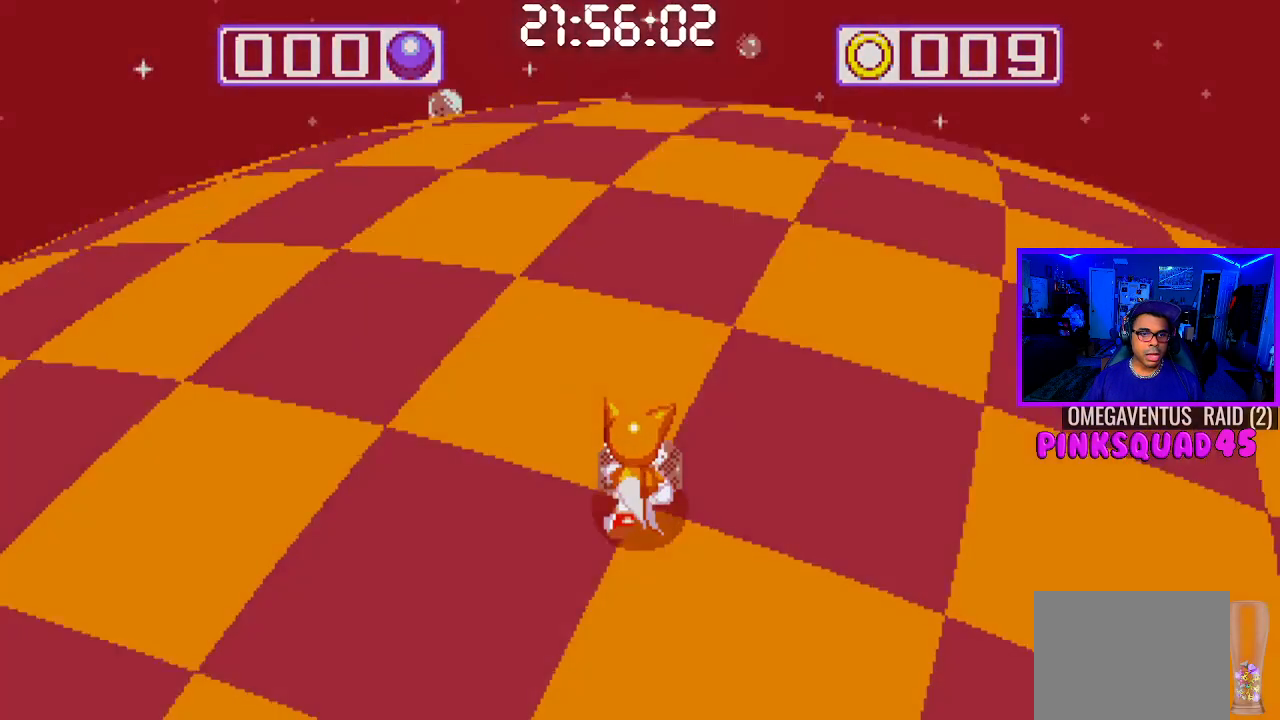
{"buttons": ["CROSS"], "left_stick": "center", "right_stick": "center", "events": [[33, "CROSS", "up"], [117, "CROSS", "down"], [250, "CROSS", "up"], [300, "CROSS", "down"], [417, "CROSS", "up"], [483, "CROSS", "down"]]}
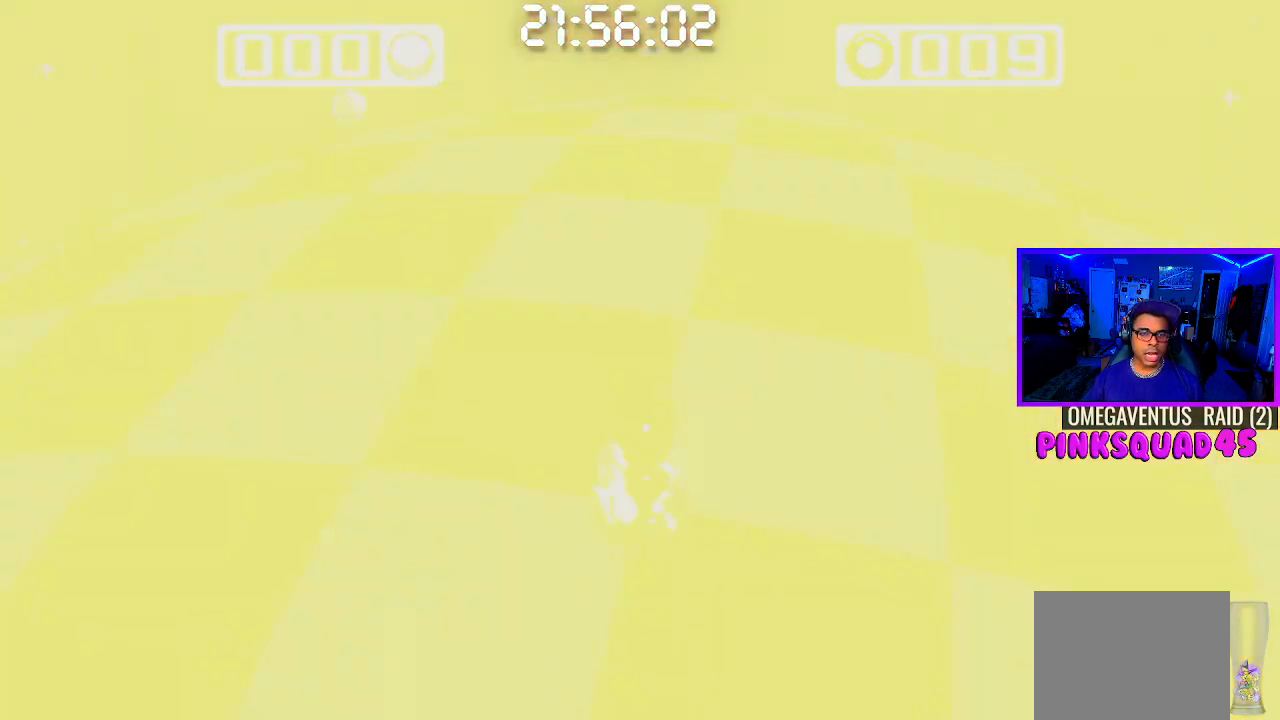
{"buttons": [], "left_stick": "center", "right_stick": "center", "events": [[100, "CROSS", "up"], [150, "CROSS", "down"], [300, "CROSS", "up"]]}
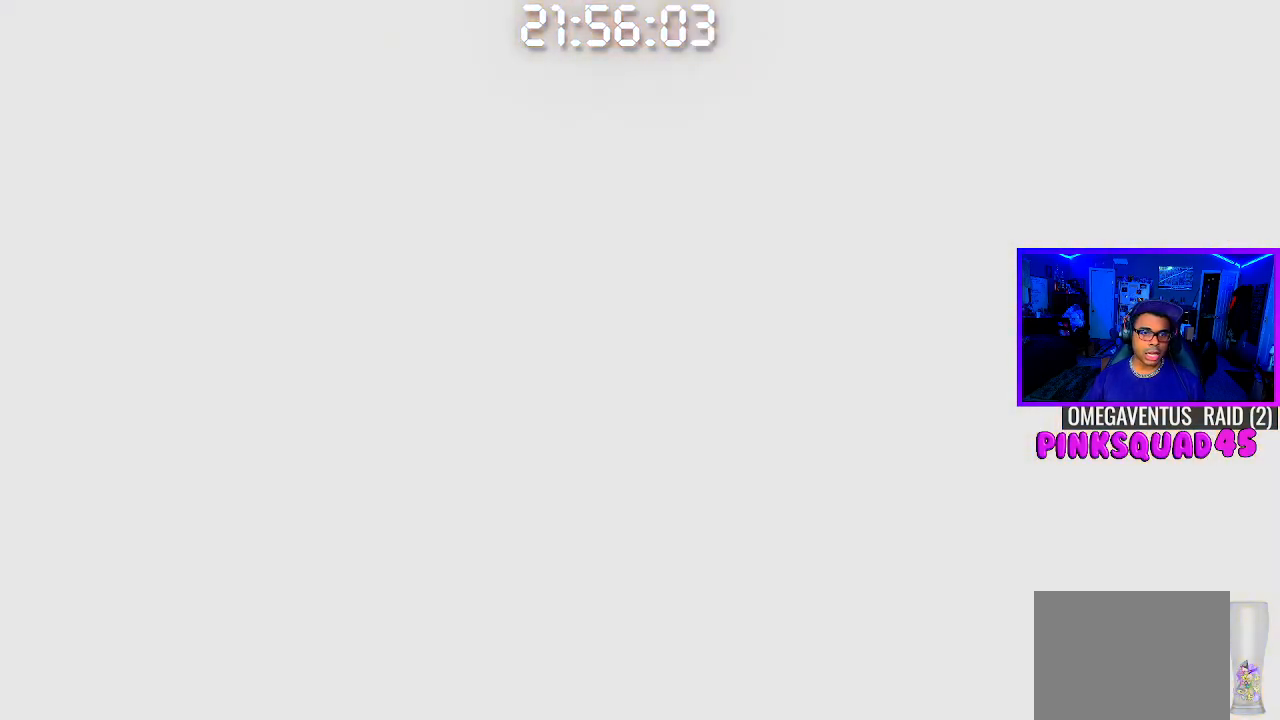
{"buttons": [], "left_stick": "center", "right_stick": "center", "events": []}
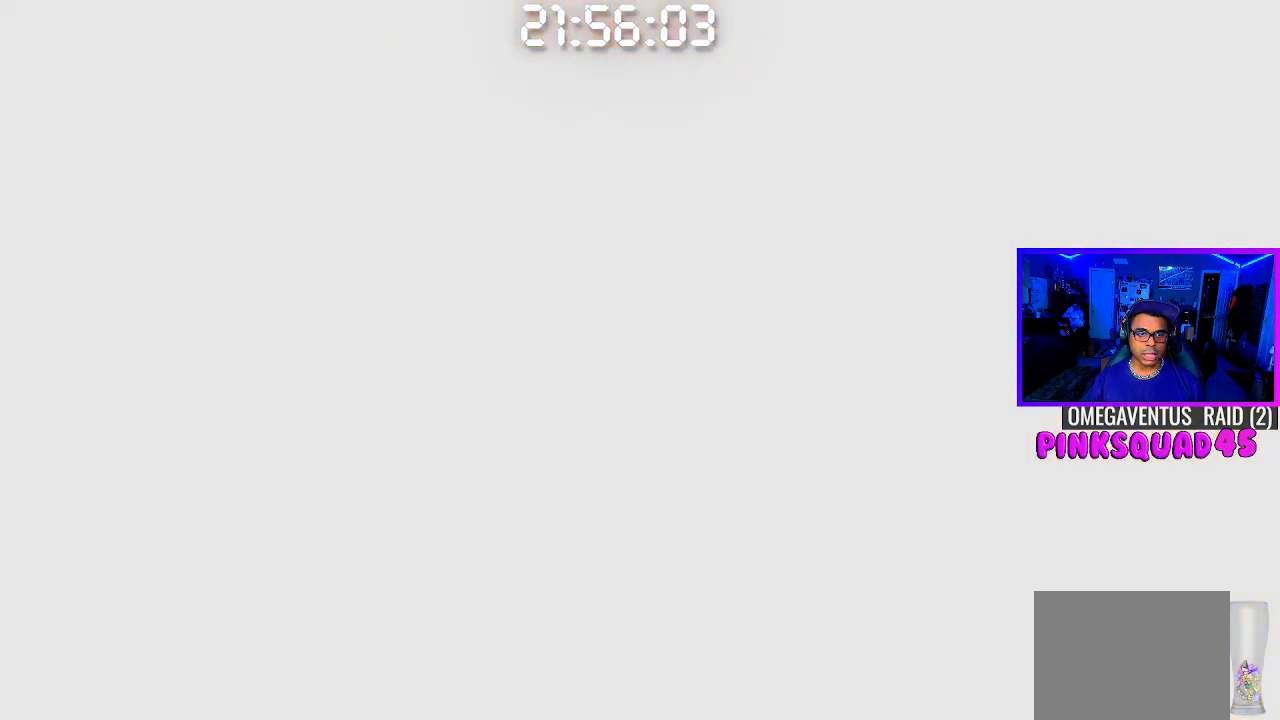
{"buttons": [], "left_stick": "center", "right_stick": "center", "events": []}
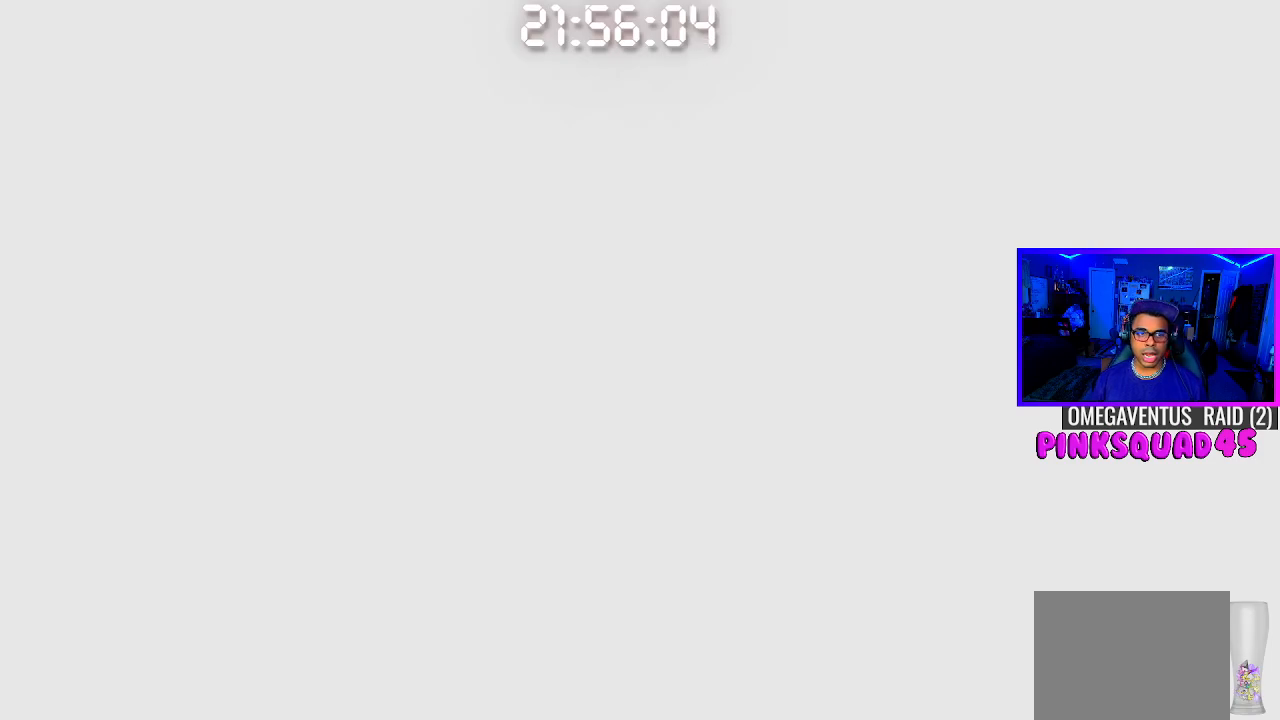
{"buttons": [], "left_stick": "center", "right_stick": "center", "events": []}
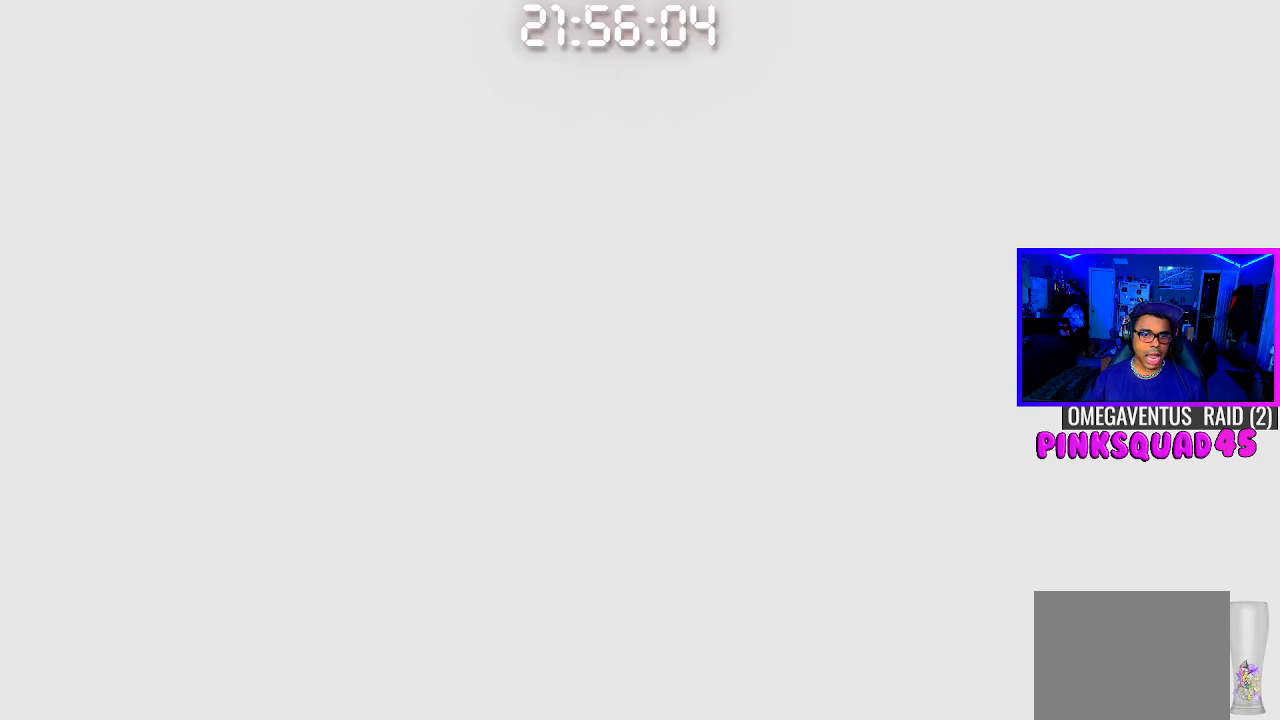
{"buttons": [], "left_stick": "center", "right_stick": "center", "events": []}
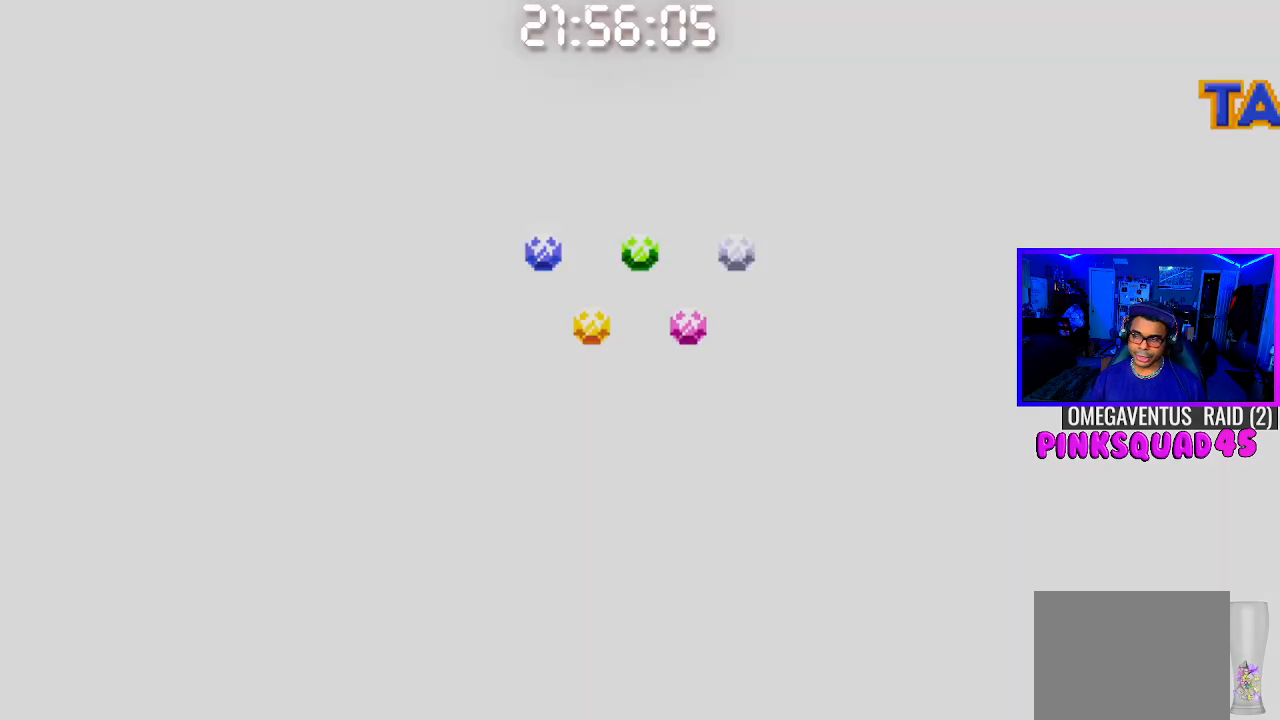
{"buttons": ["CROSS"], "left_stick": "center", "right_stick": "center", "events": [[467, "CROSS", "down"]]}
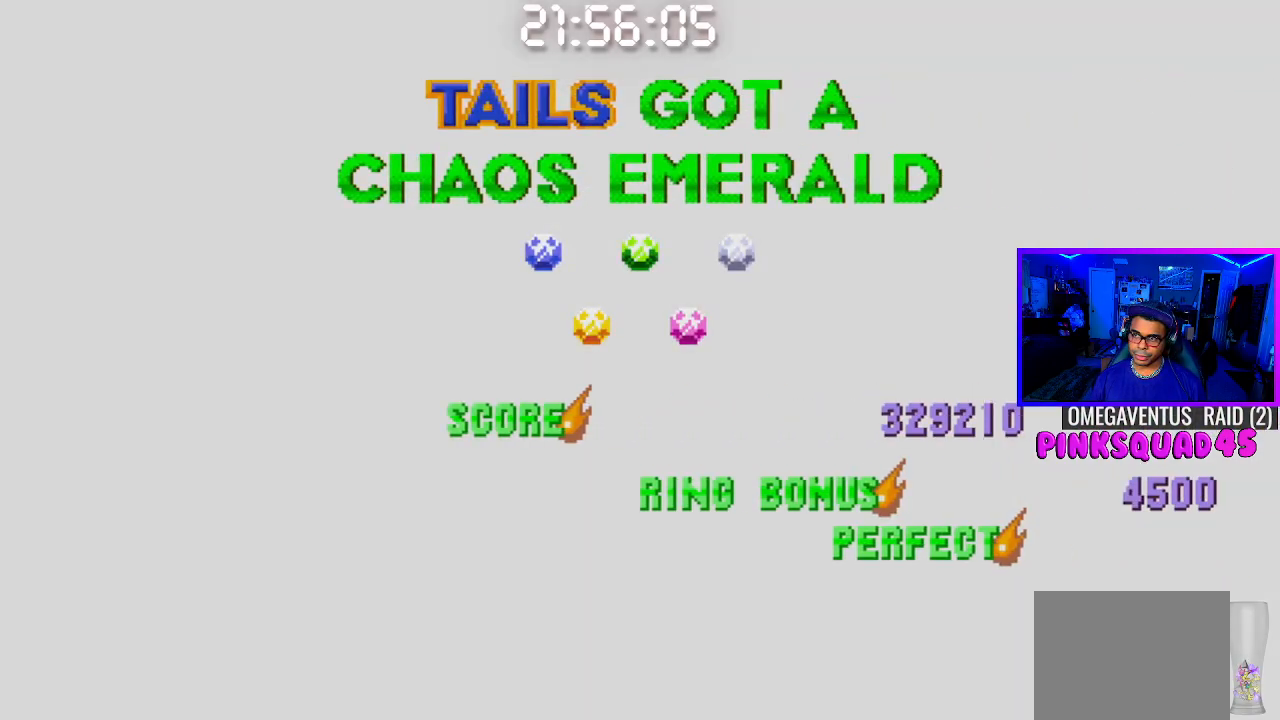
{"buttons": ["CROSS"], "left_stick": "center", "right_stick": "center", "events": [[50, "CROSS", "up"], [150, "CROSS", "down"], [233, "CROSS", "up"], [317, "CROSS", "down"], [417, "CROSS", "up"], [500, "CROSS", "down"]]}
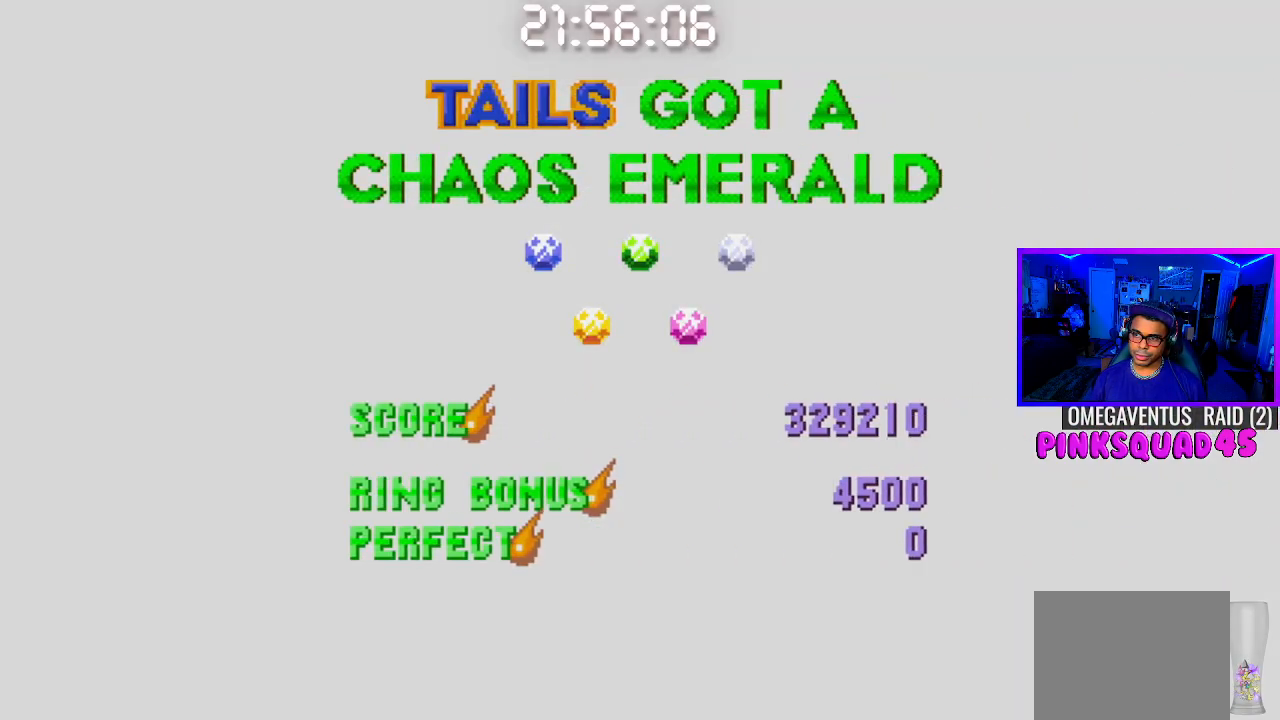
{"buttons": ["CROSS"], "left_stick": "center", "right_stick": "center", "events": [[117, "CROSS", "up"], [200, "CROSS", "down"], [283, "CROSS", "up"], [433, "CROSS", "down"]]}
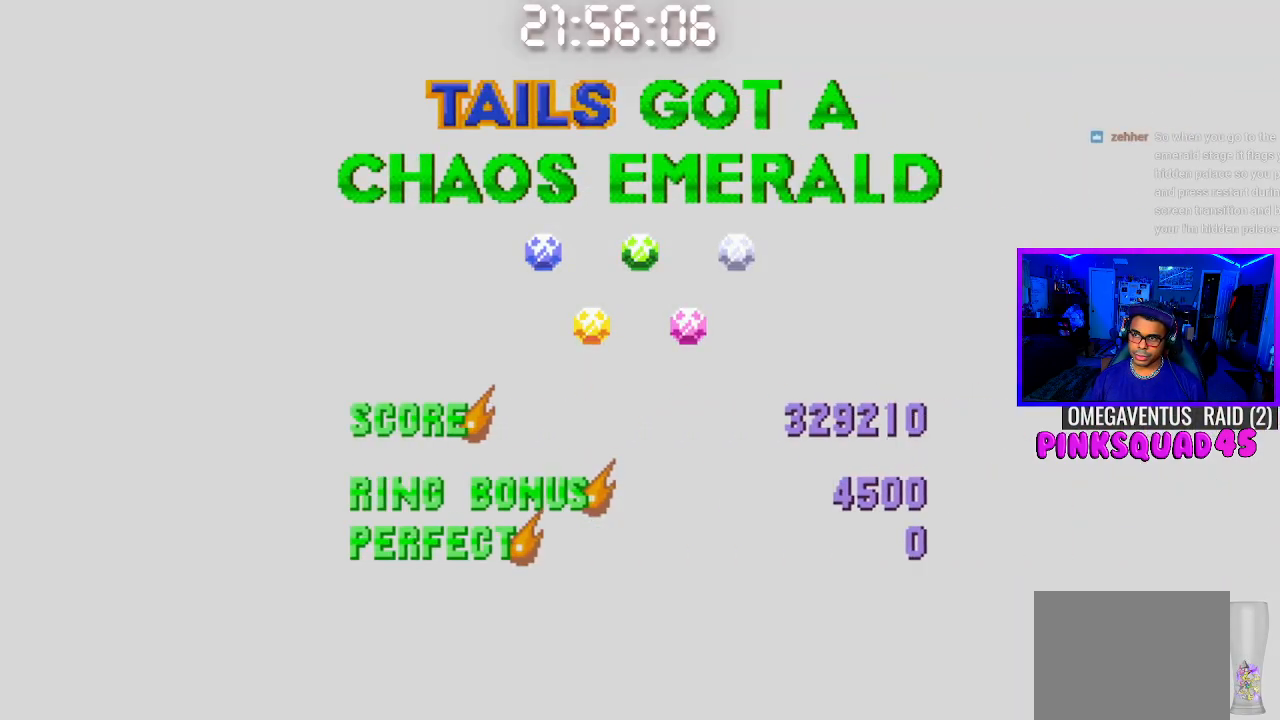
{"buttons": ["CROSS"], "left_stick": "center", "right_stick": "center", "events": [[17, "CROSS", "up"], [133, "CROSS", "down"], [200, "CROSS", "up"], [300, "CROSS", "down"], [400, "CROSS", "up"], [500, "CROSS", "down"]]}
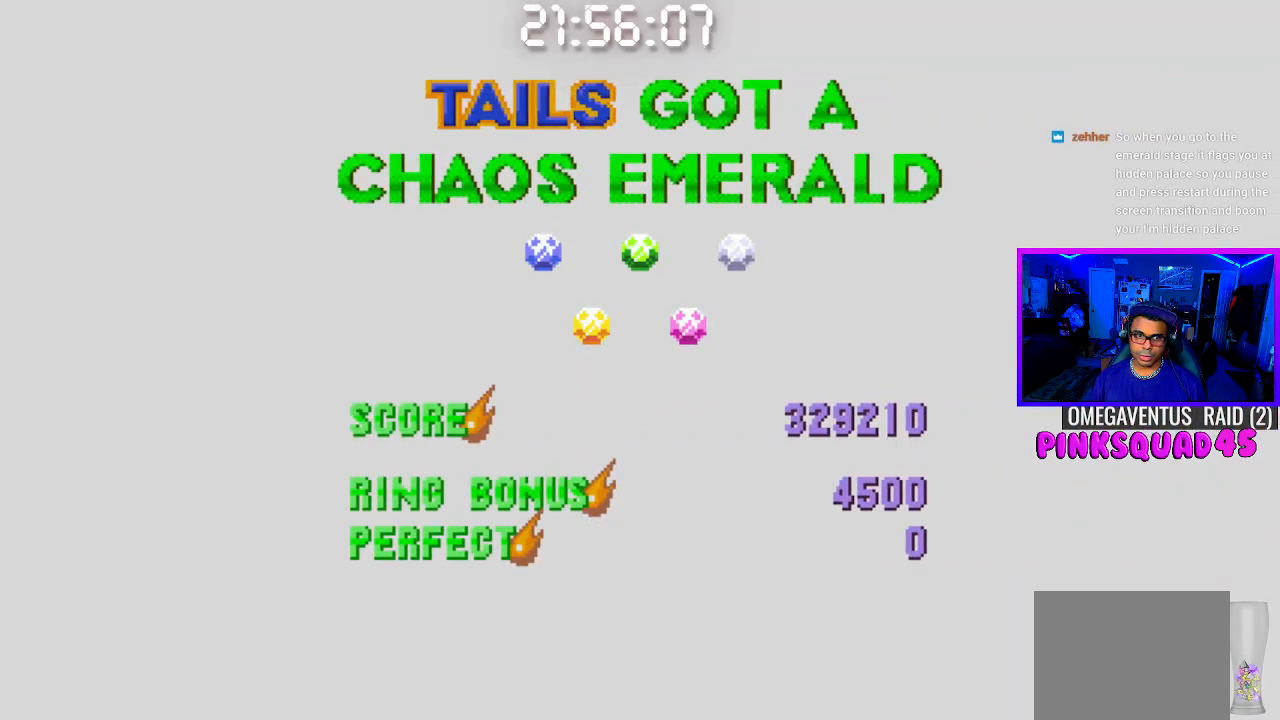
{"buttons": ["CROSS"], "left_stick": "center", "right_stick": "center", "events": [[100, "CROSS", "up"], [217, "CROSS", "down"], [317, "CROSS", "up"], [450, "CROSS", "down"]]}
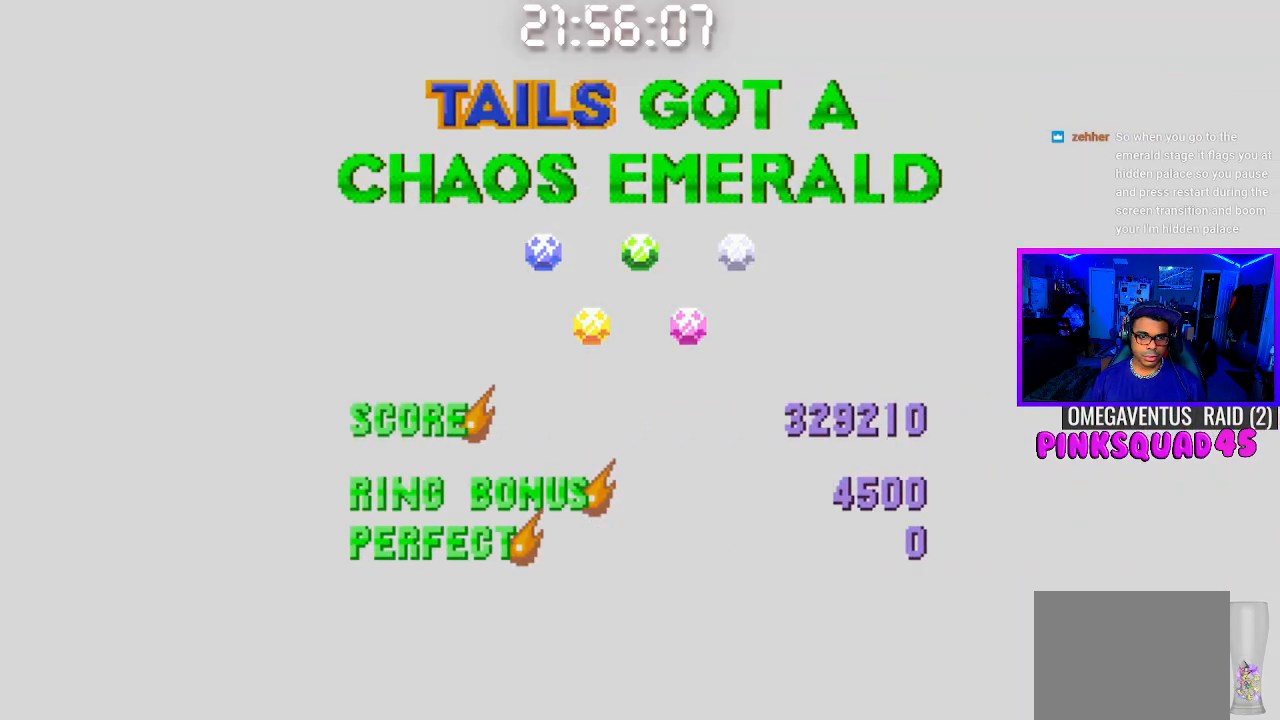
{"buttons": [], "left_stick": "center", "right_stick": "center", "events": [[17, "CROSS", "up"]]}